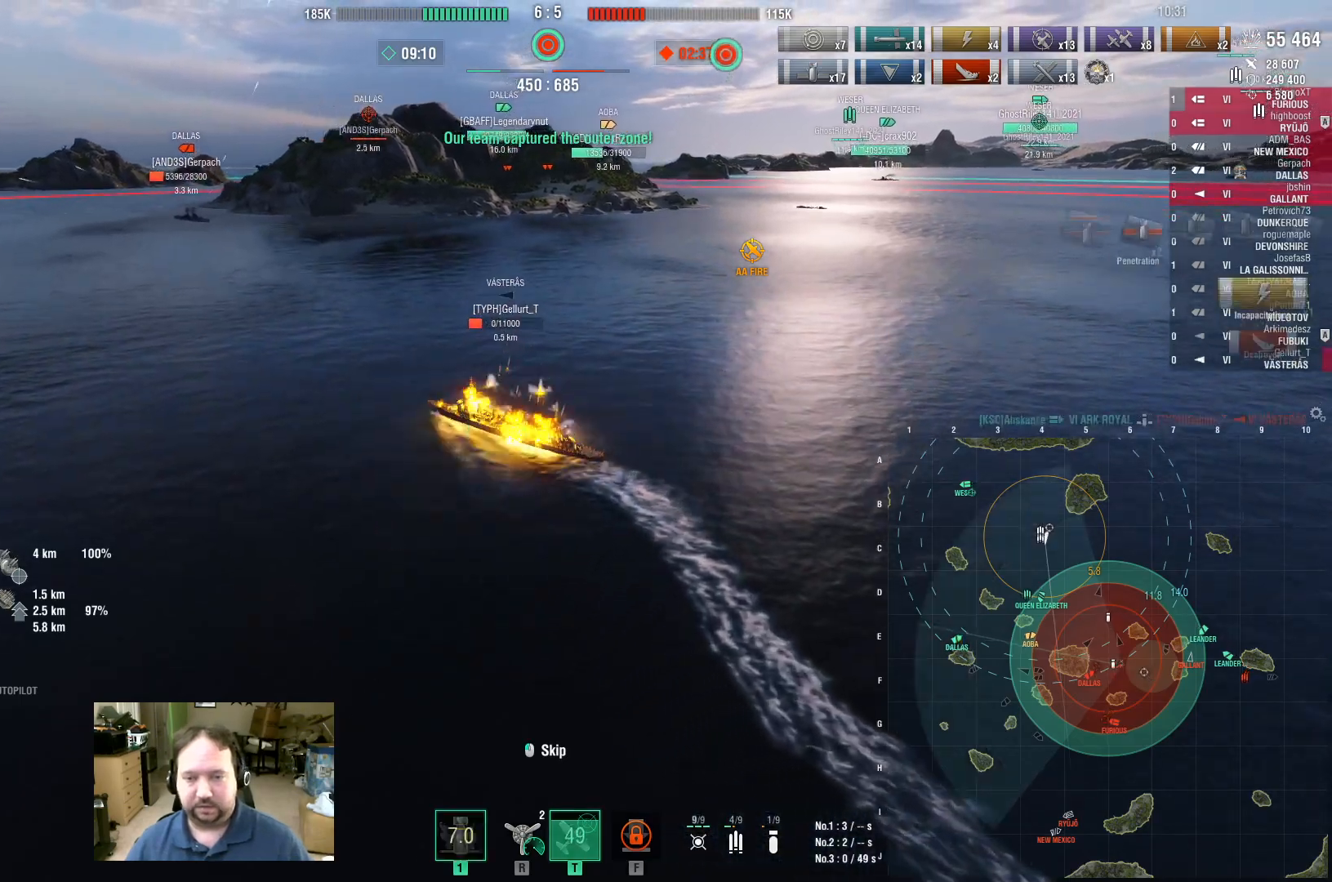
Gameplay with keyboard and mouse; each line is a JSON object with the keys and mouse buttons held at the frame after it. "events" lists presses ("down") and releases ("up") of "1", "2", "3", "4", "5", "a", "alt", "c", "caps_lock", "ctrl", "d", "e", "f", "g", "q", "r", "s", "shift", "space", "t", "tab", "v", "w", "x", "z", "mouse_left", "mouse_wheel" and "mouse_right" between this image and that frame as [ms after this image, input, new state], when the widget could be followed in between. "mouse_left", "mouse_wheel", "mouse_right" = the "left", "wheel", "right" buttons of the "mouse" list. No other keys are recorded. "wheel" means that the mouse wheel is clicked or scrolled. Not read: mouse_move.
{"keys": [], "mouse": [], "events": [[350, "f", "down"], [433, "f", "up"]]}
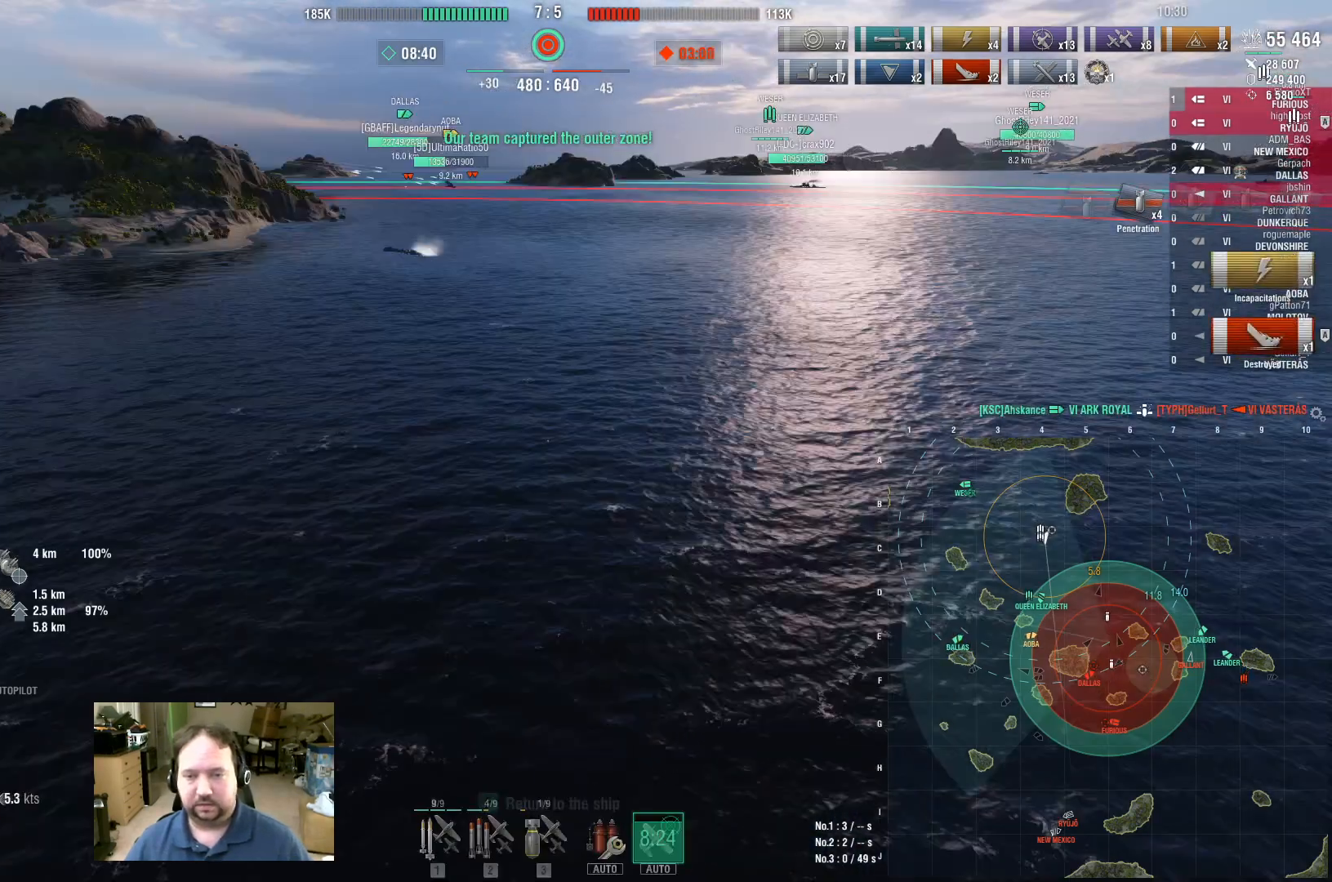
{"keys": [], "mouse": [], "events": []}
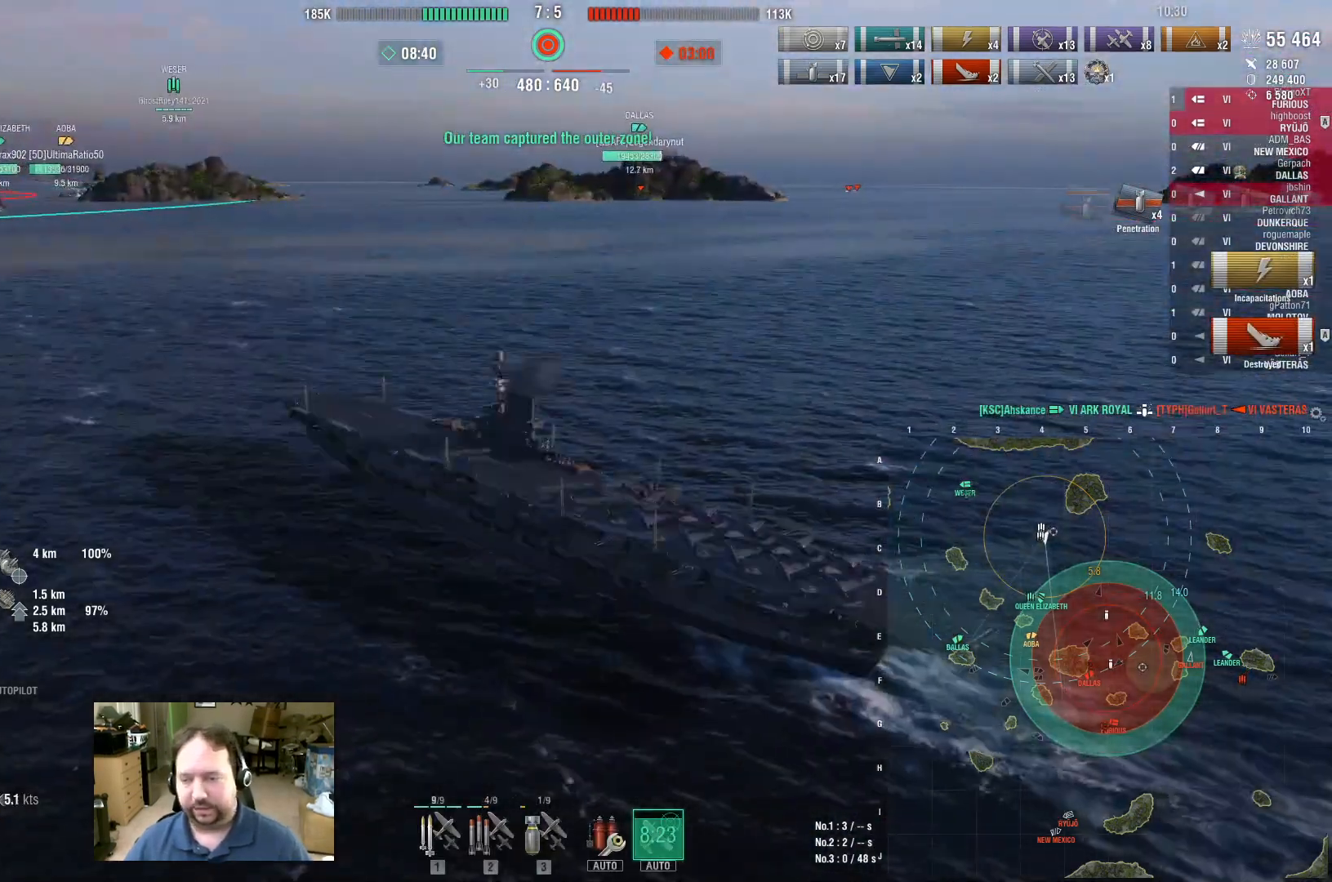
{"keys": [], "mouse": [], "events": []}
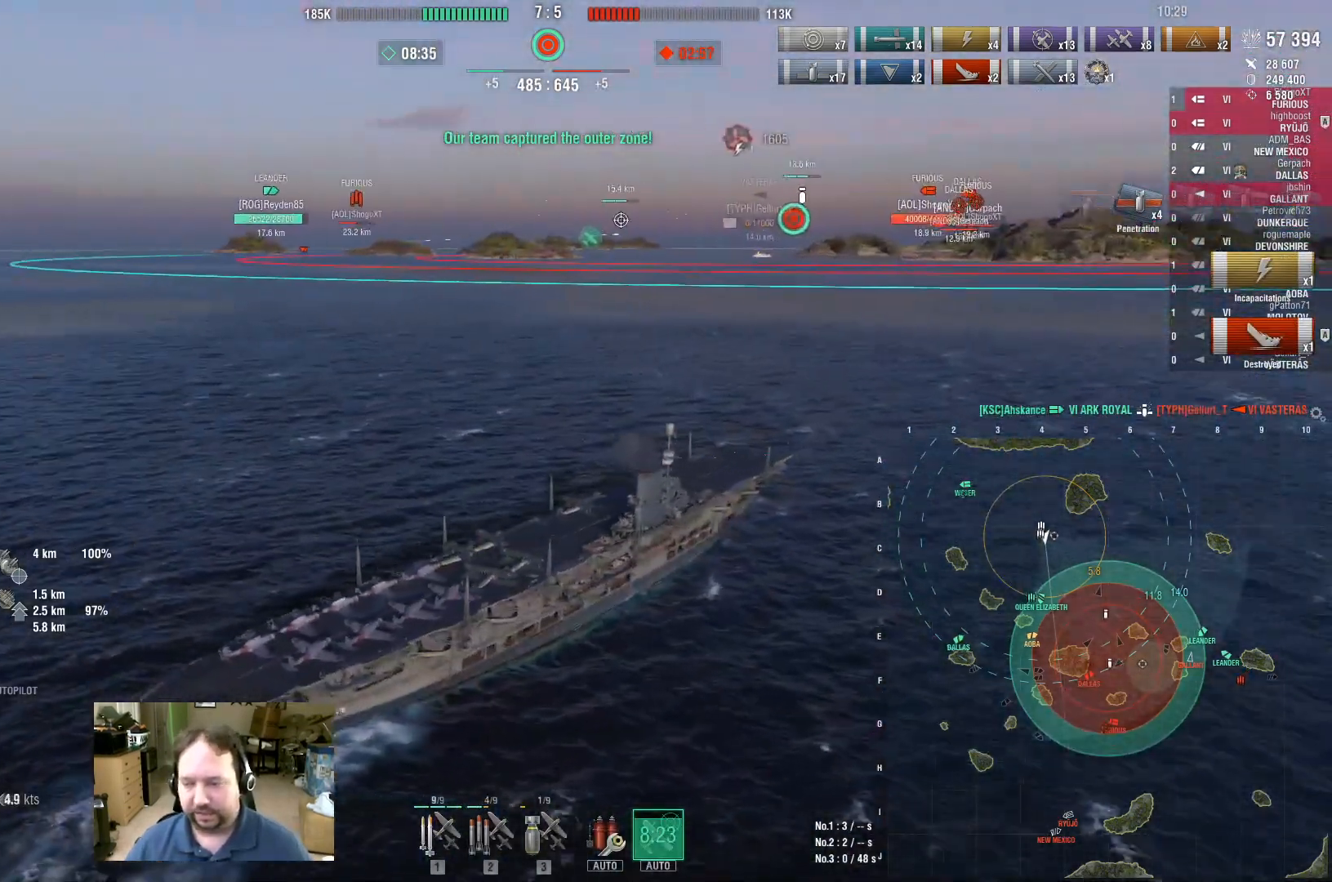
{"keys": [], "mouse": [], "events": [[250, "1", "down"], [350, "1", "up"], [433, "1", "down"], [483, "1", "up"]]}
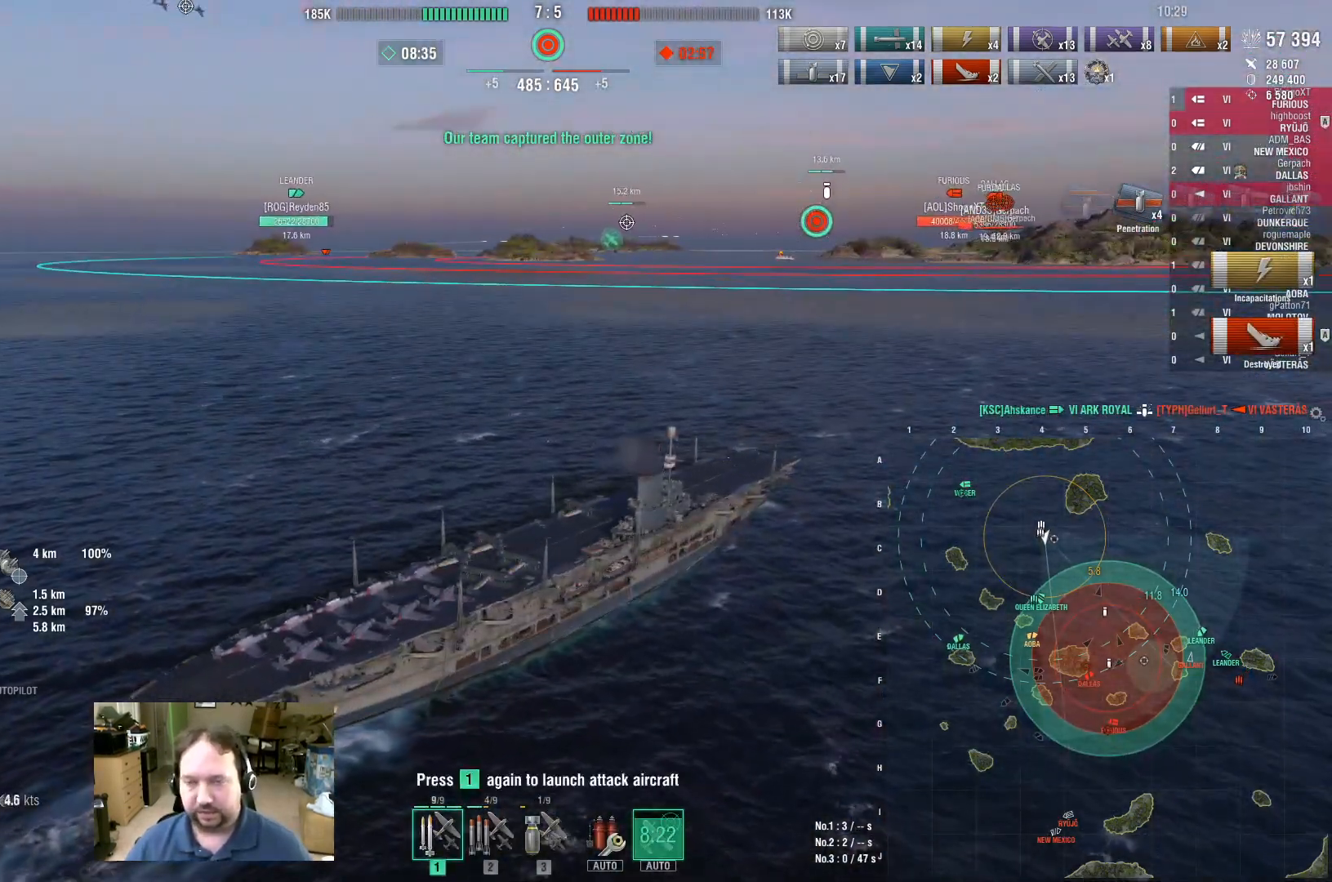
{"keys": [], "mouse": [], "events": [[83, "1", "down"], [133, "1", "up"], [217, "1", "down"], [267, "1", "up"], [367, "1", "down"], [417, "1", "up"]]}
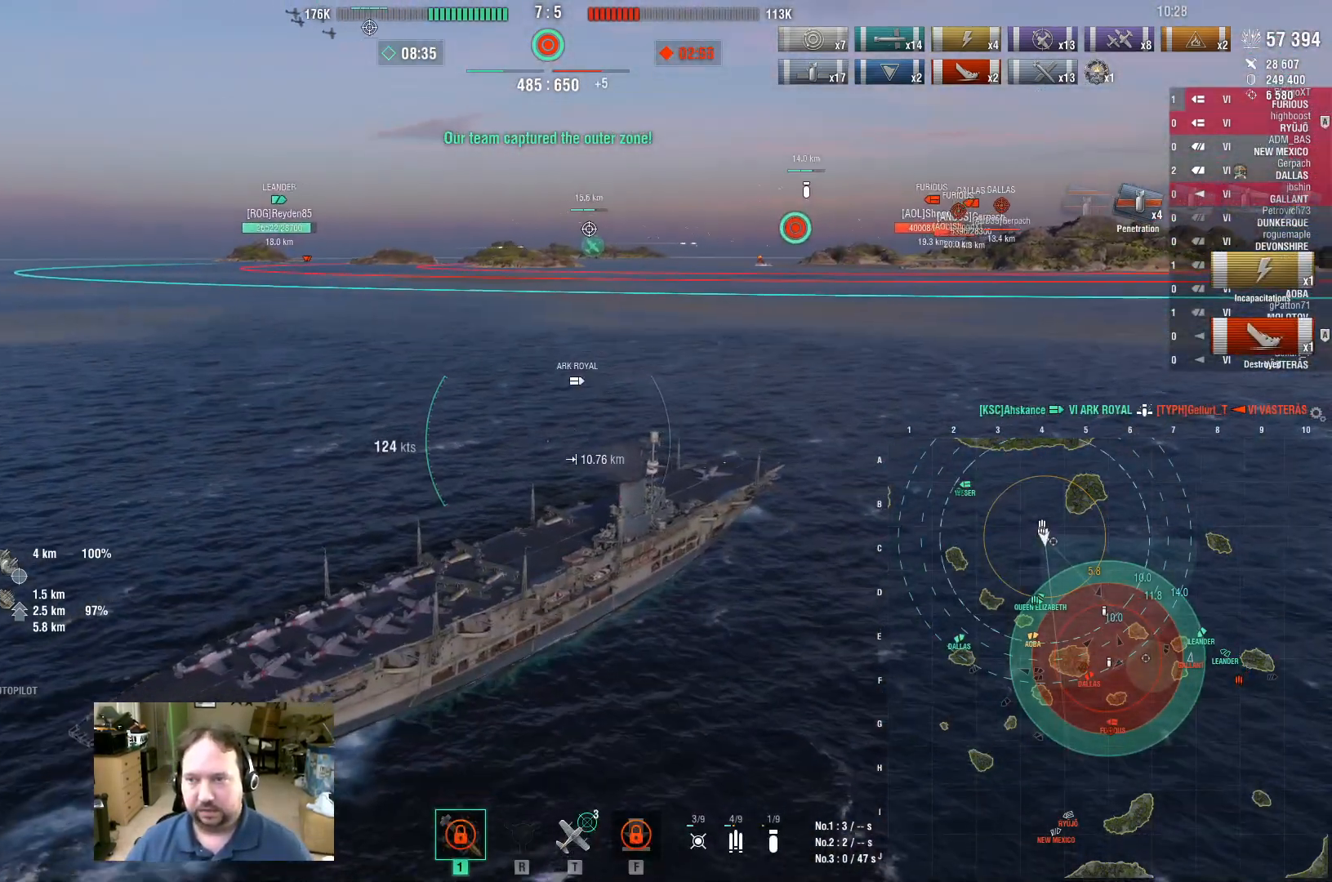
{"keys": ["ctrl"], "mouse": [], "events": [[50, "ctrl", "down"]]}
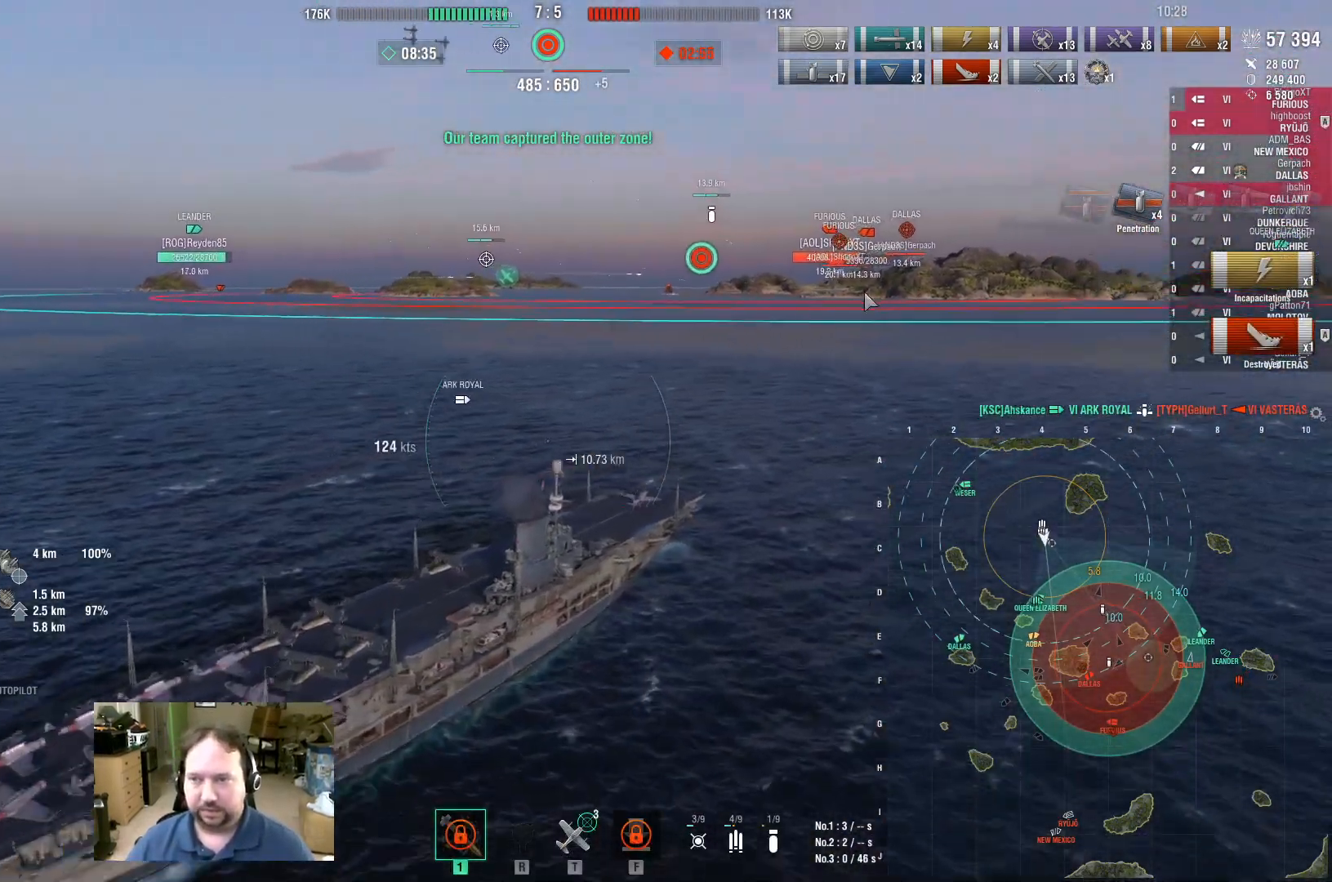
{"keys": [], "mouse": [], "events": [[300, "ctrl", "up"]]}
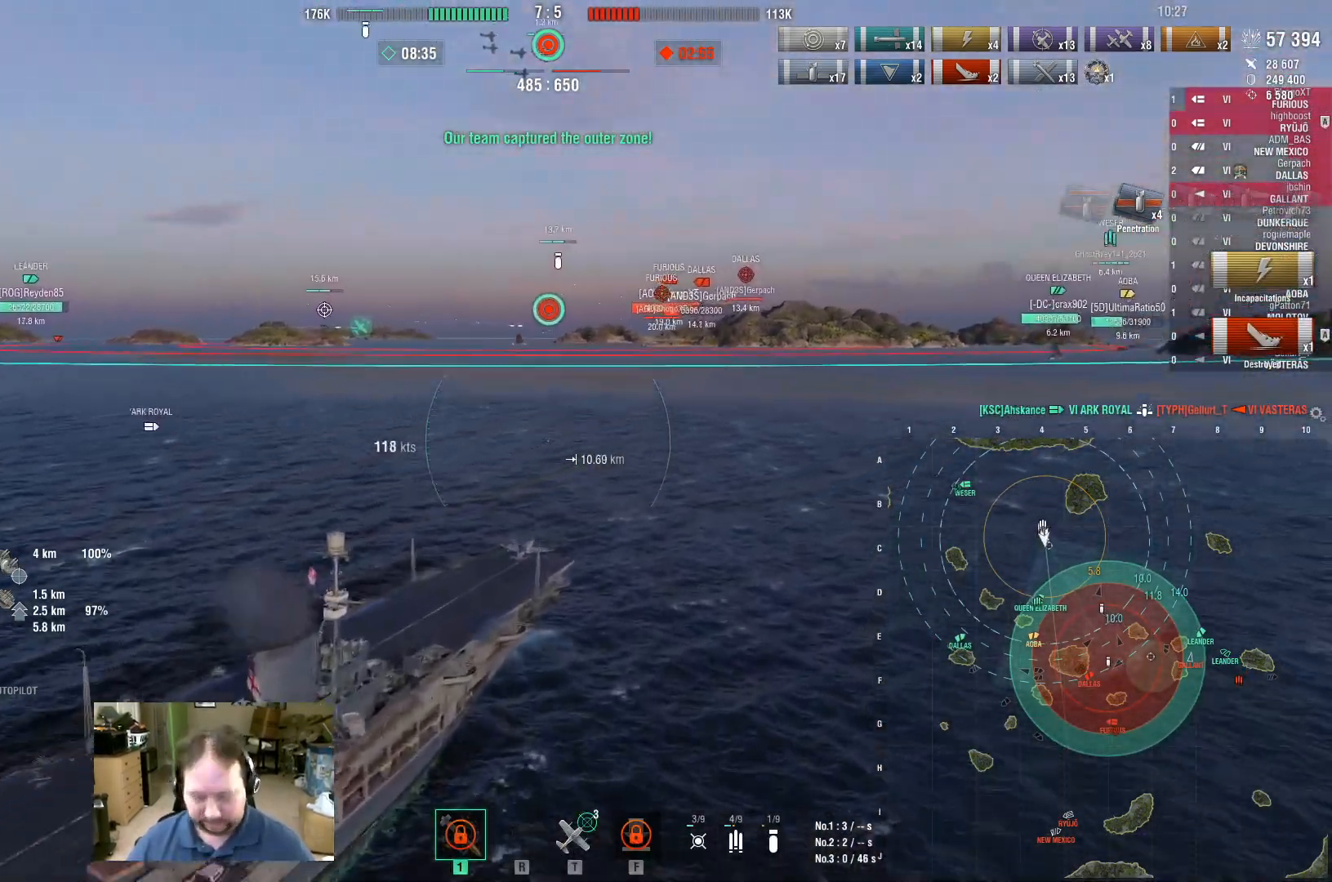
{"keys": [], "mouse": [], "events": []}
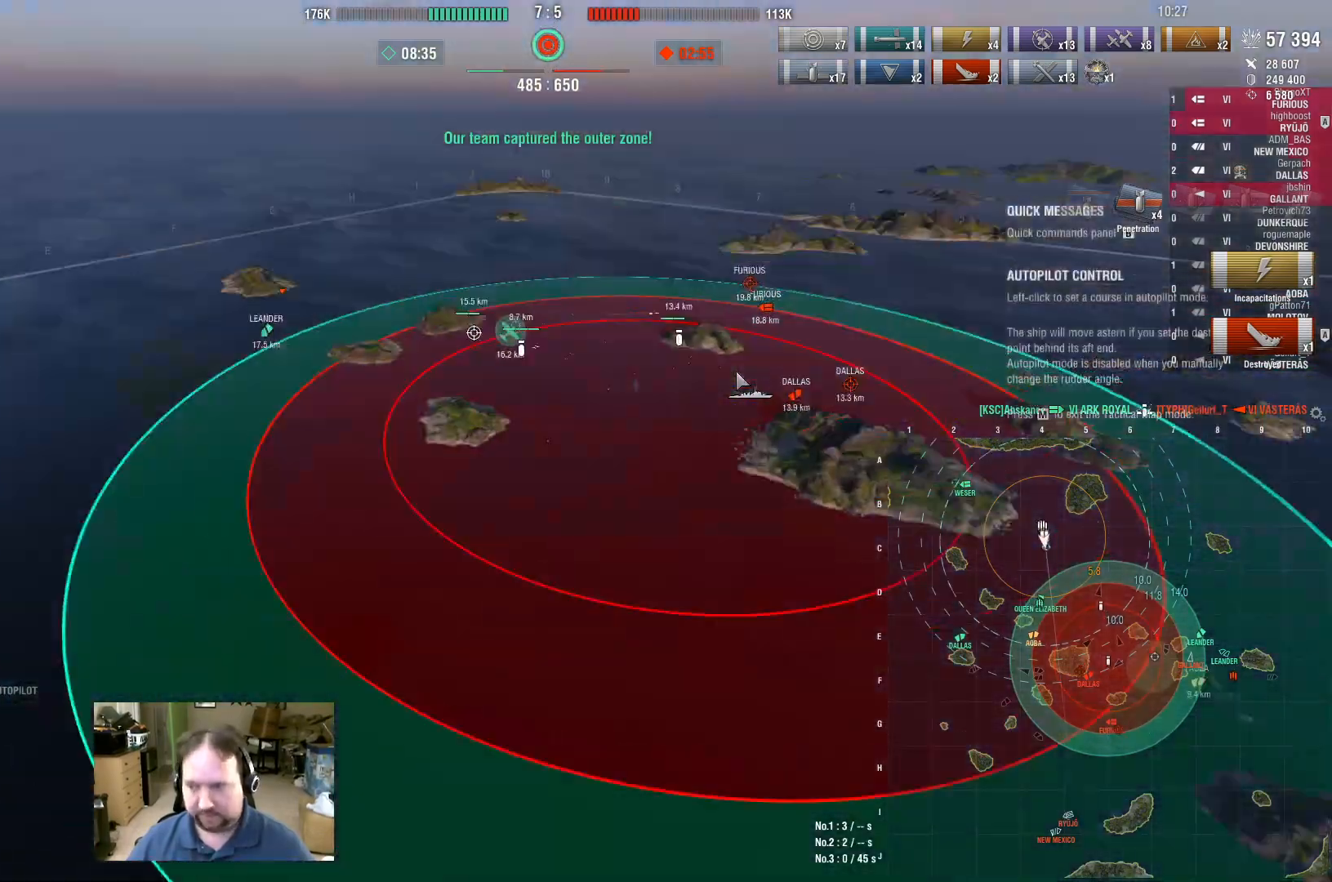
{"keys": [], "mouse": [], "events": []}
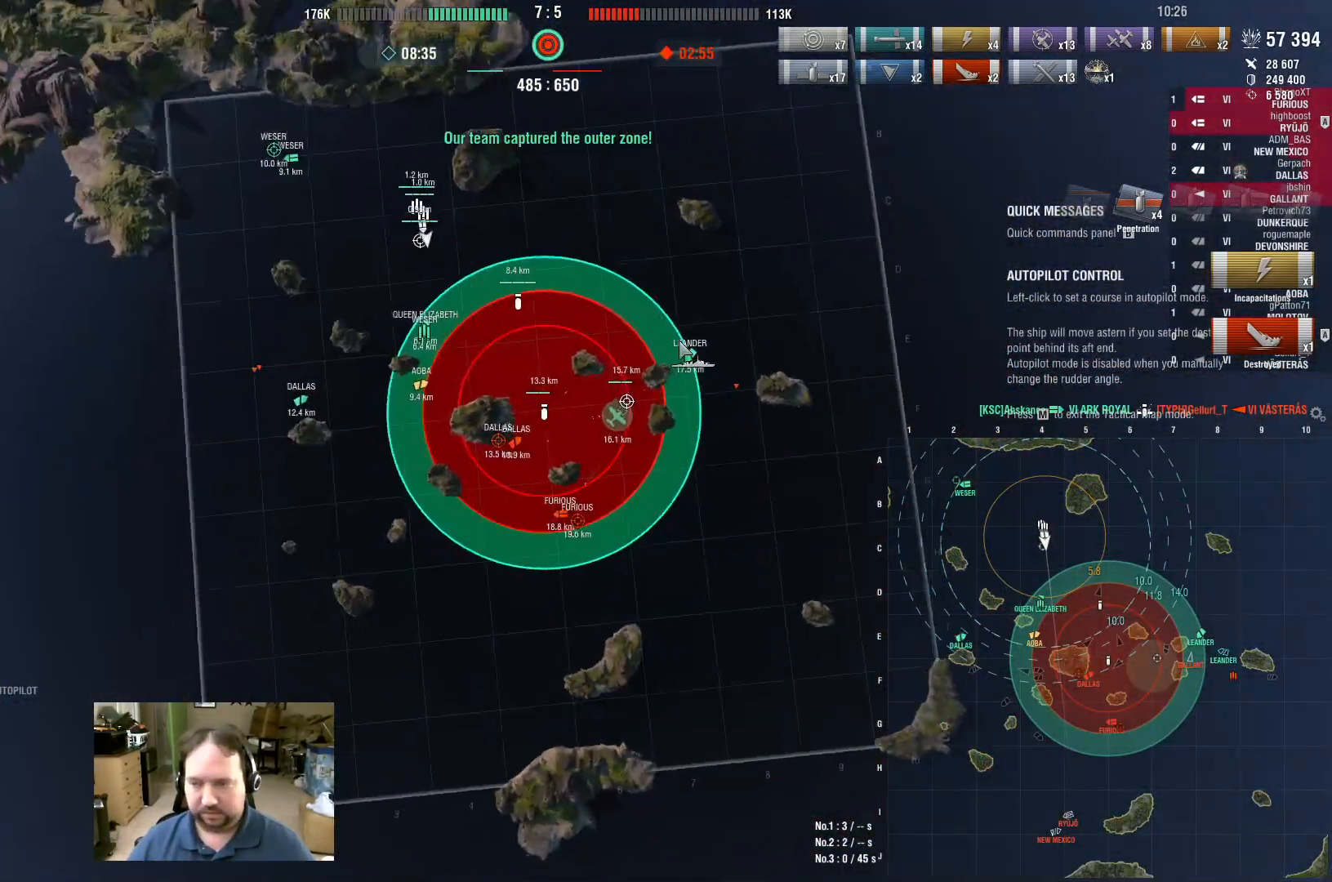
{"keys": [], "mouse": [], "events": []}
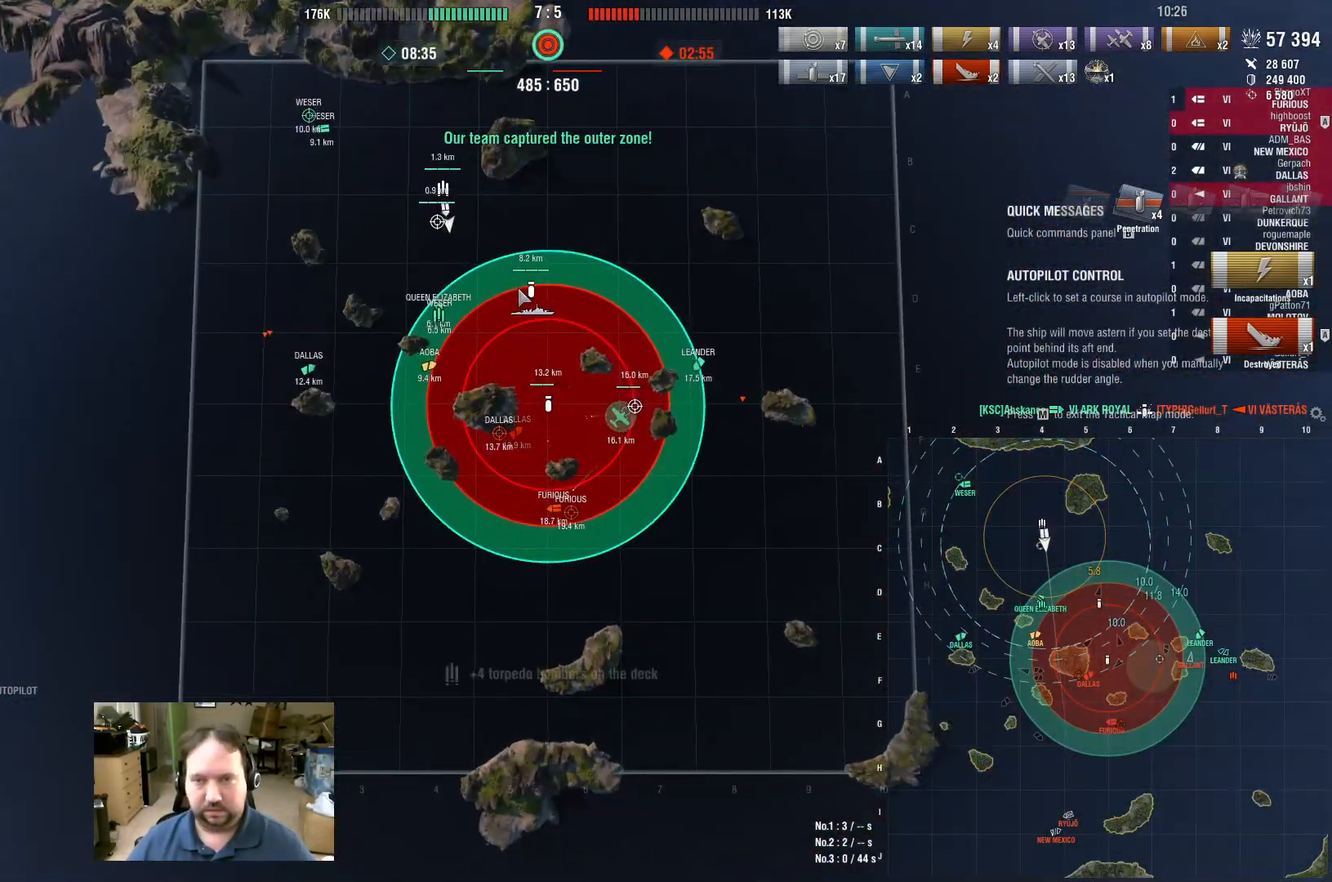
{"keys": [], "mouse": [], "events": [[267, "mouse_left", "down"], [367, "mouse_left", "up"]]}
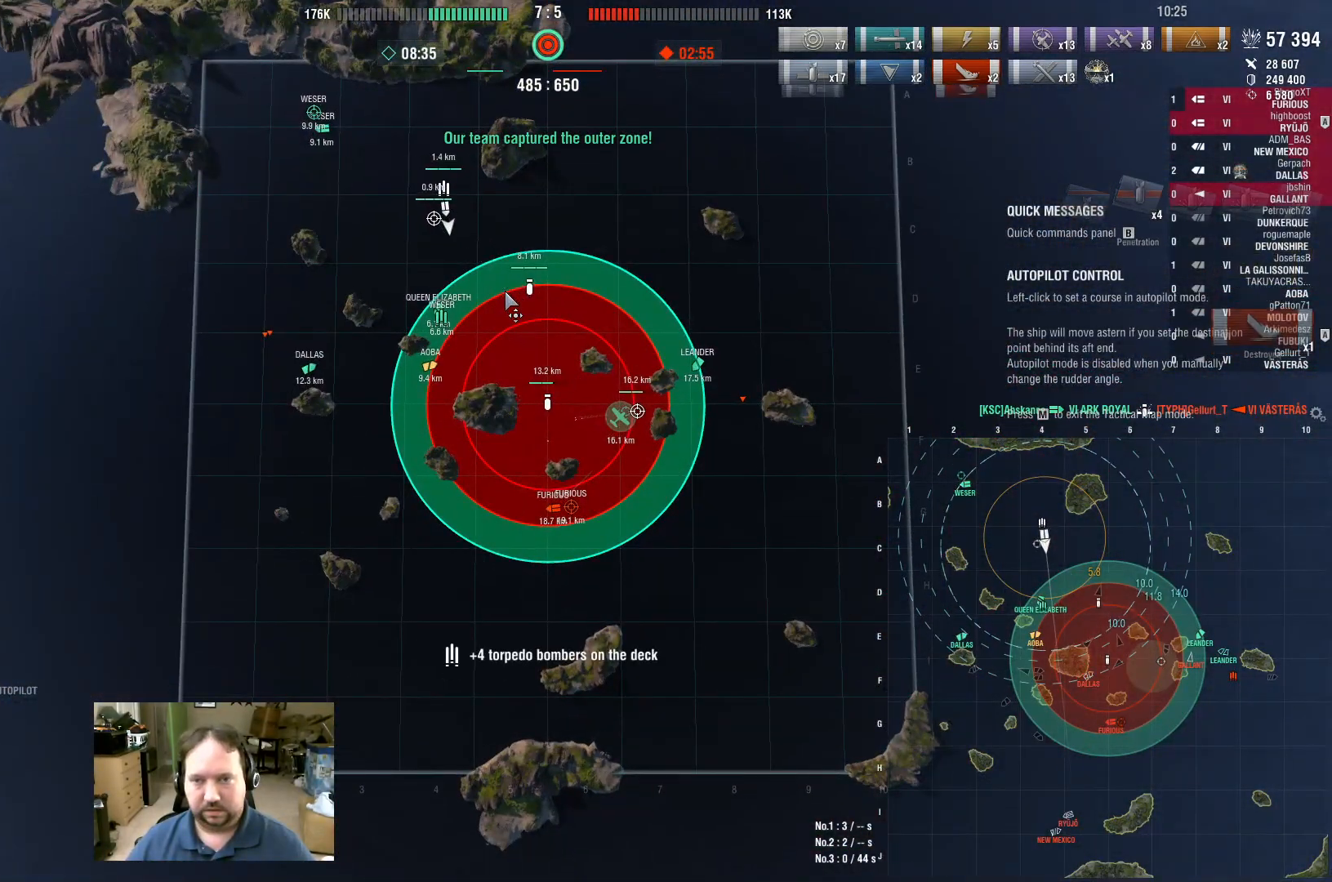
{"keys": [], "mouse": [], "events": []}
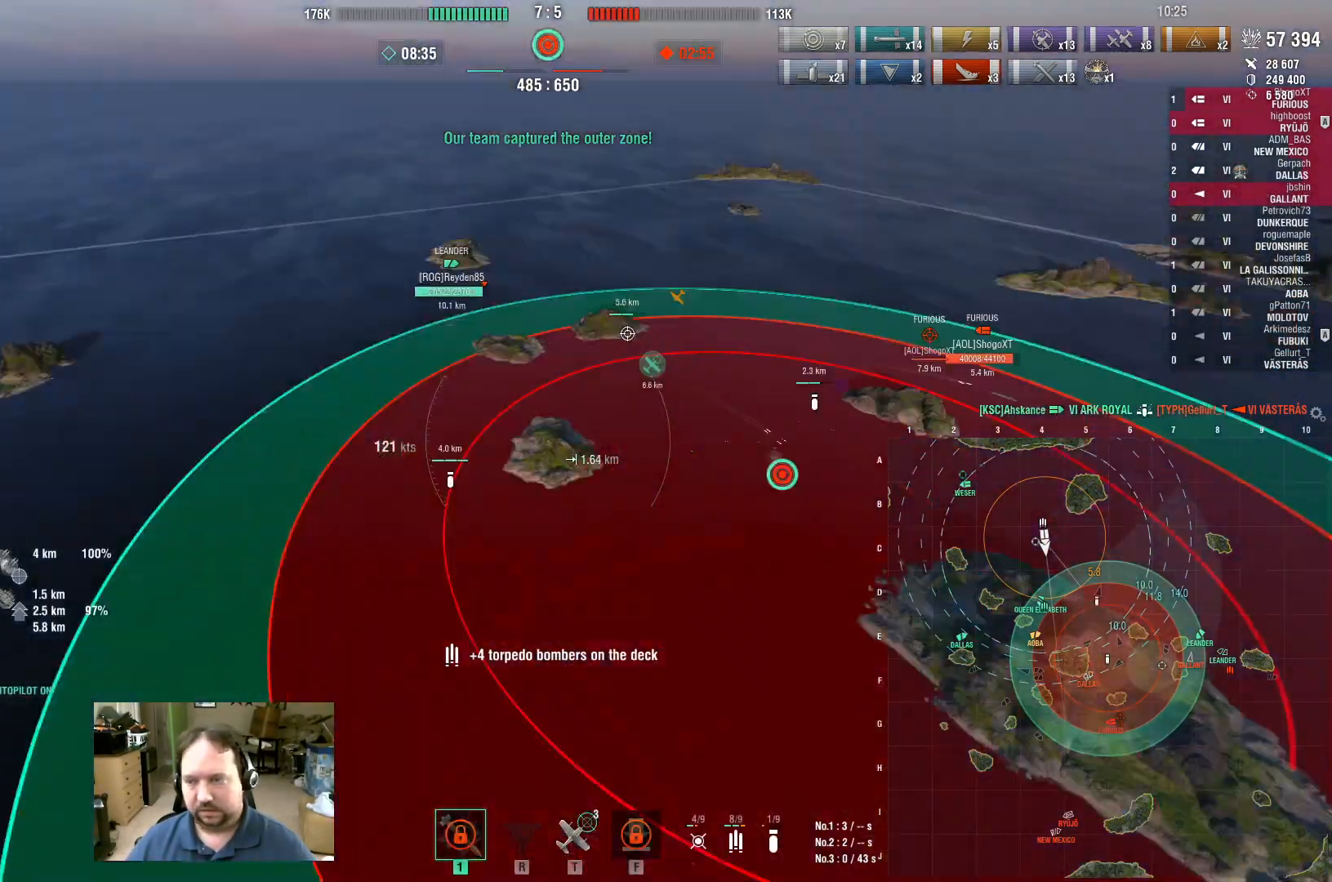
{"keys": ["ctrl", "w"], "mouse": [], "events": [[117, "w", "down"], [300, "ctrl", "down"]]}
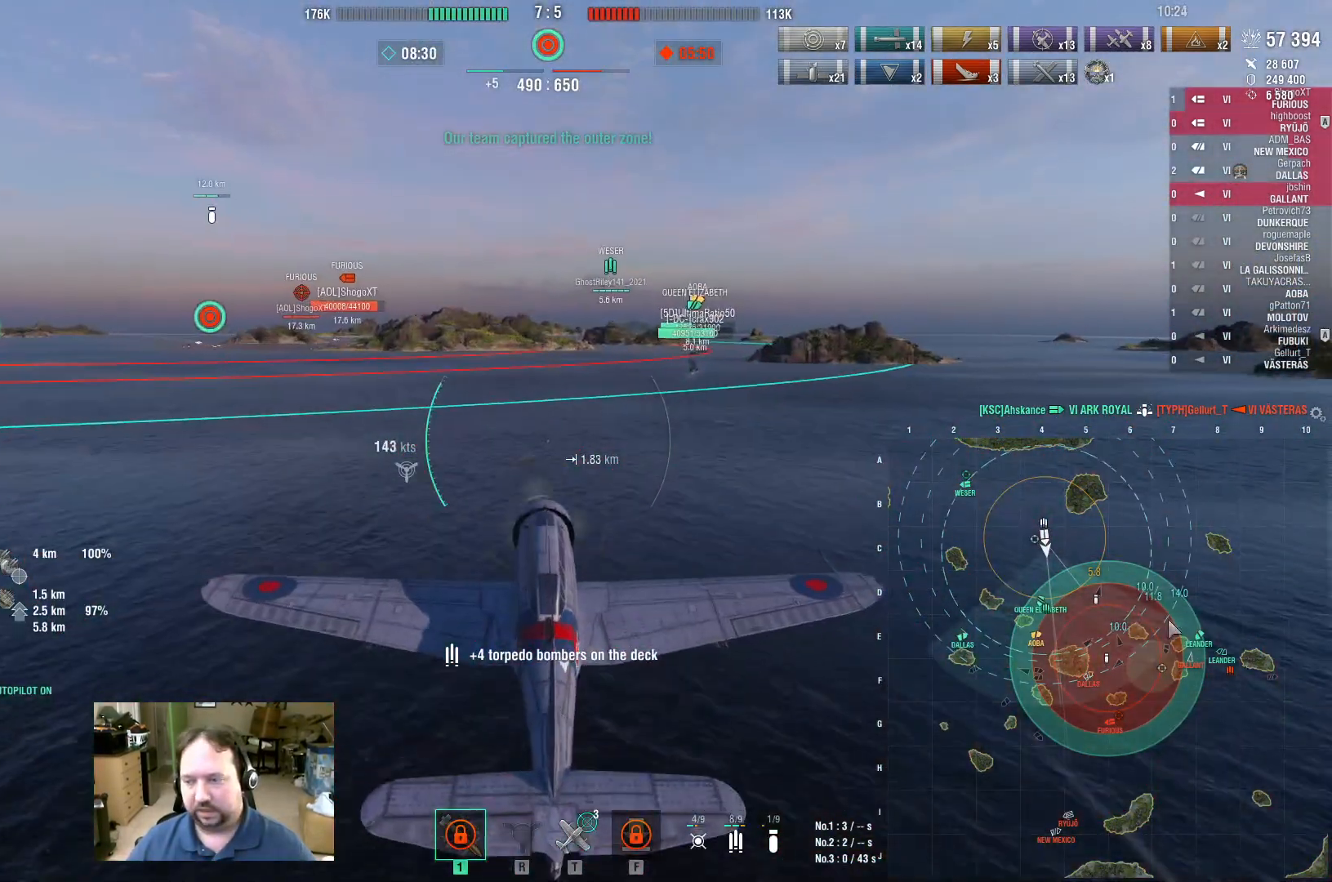
{"keys": ["ctrl", "w"], "mouse": [], "events": []}
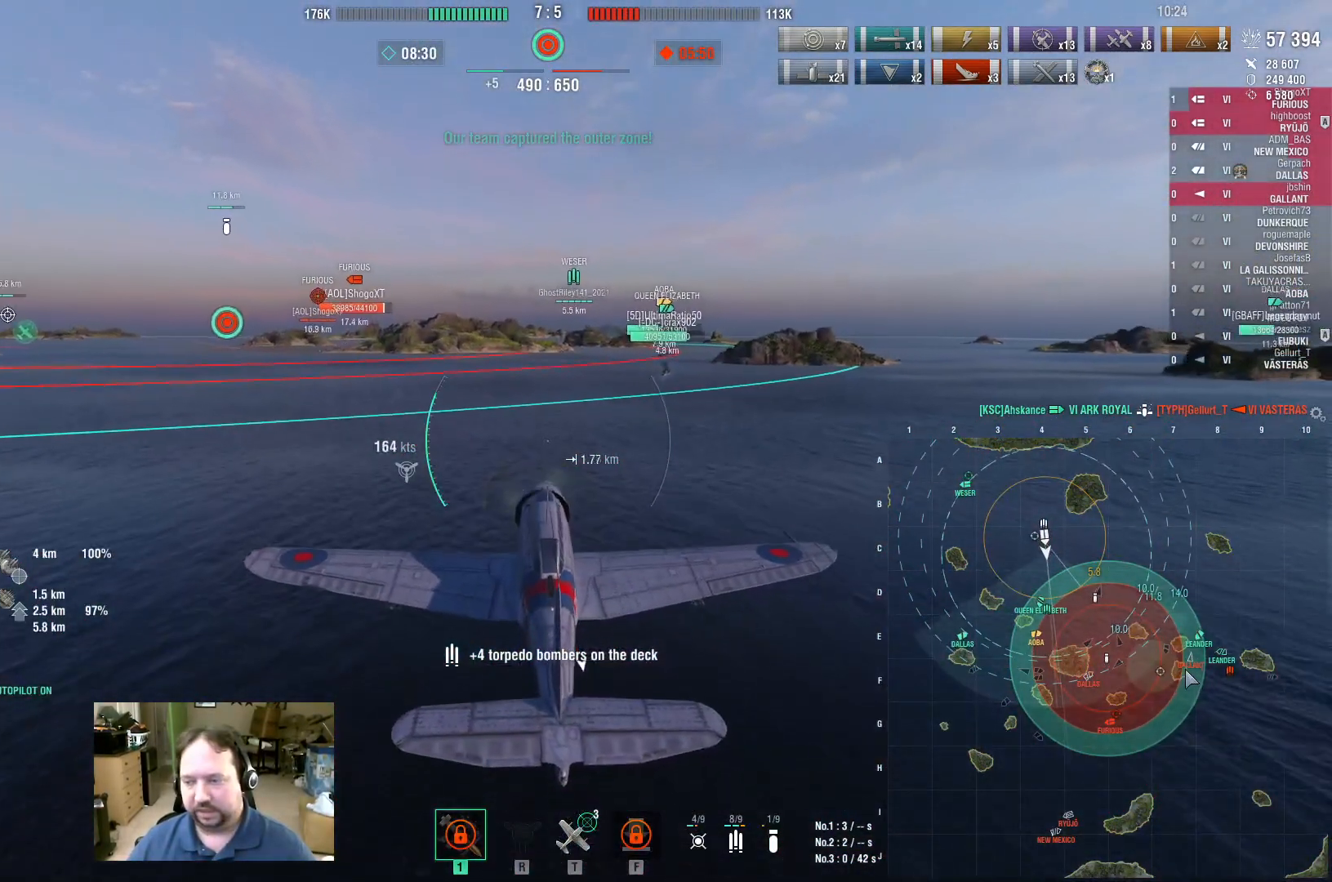
{"keys": ["w"], "mouse": [], "events": [[467, "ctrl", "up"]]}
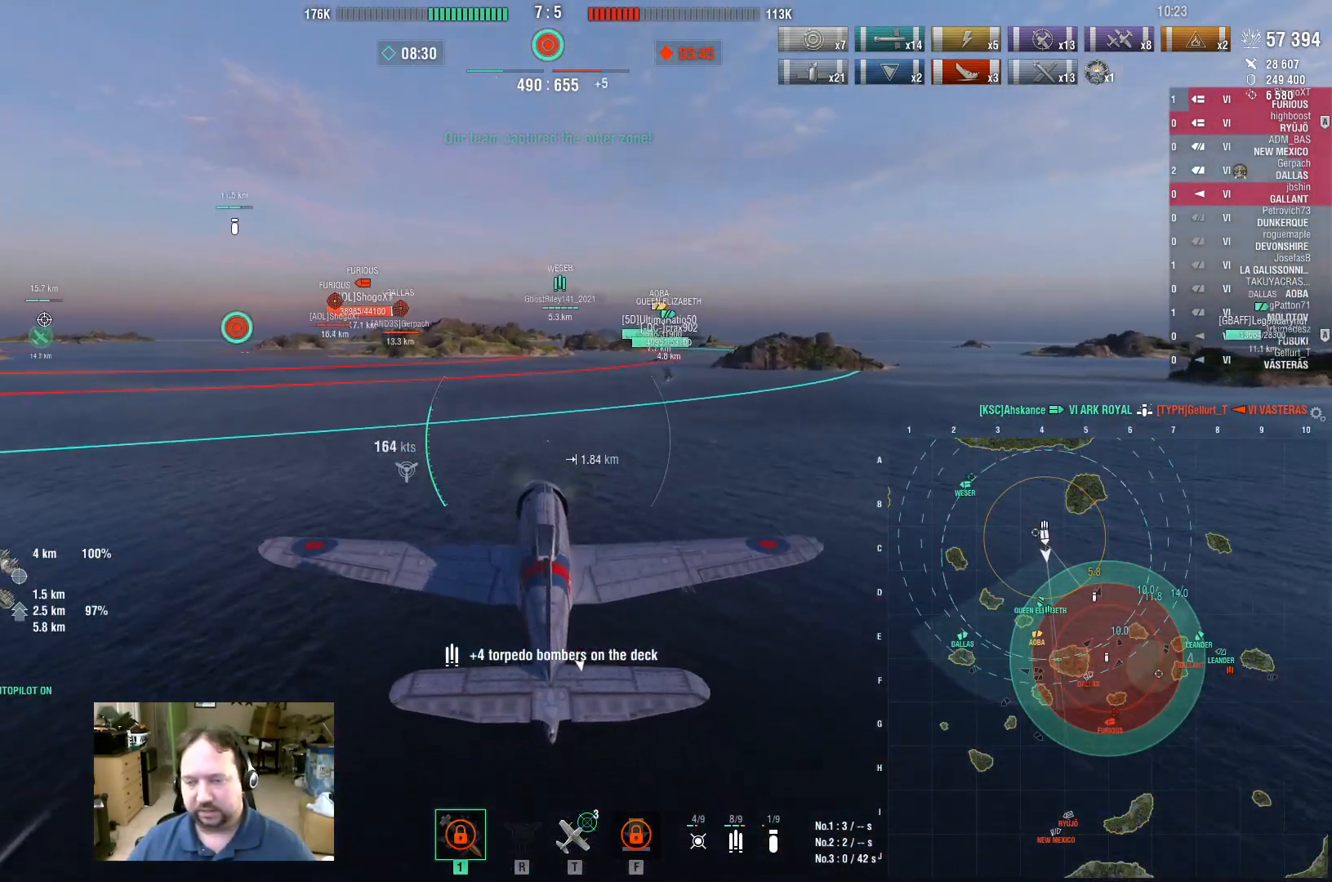
{"keys": ["a", "w"], "mouse": [], "events": [[400, "a", "down"]]}
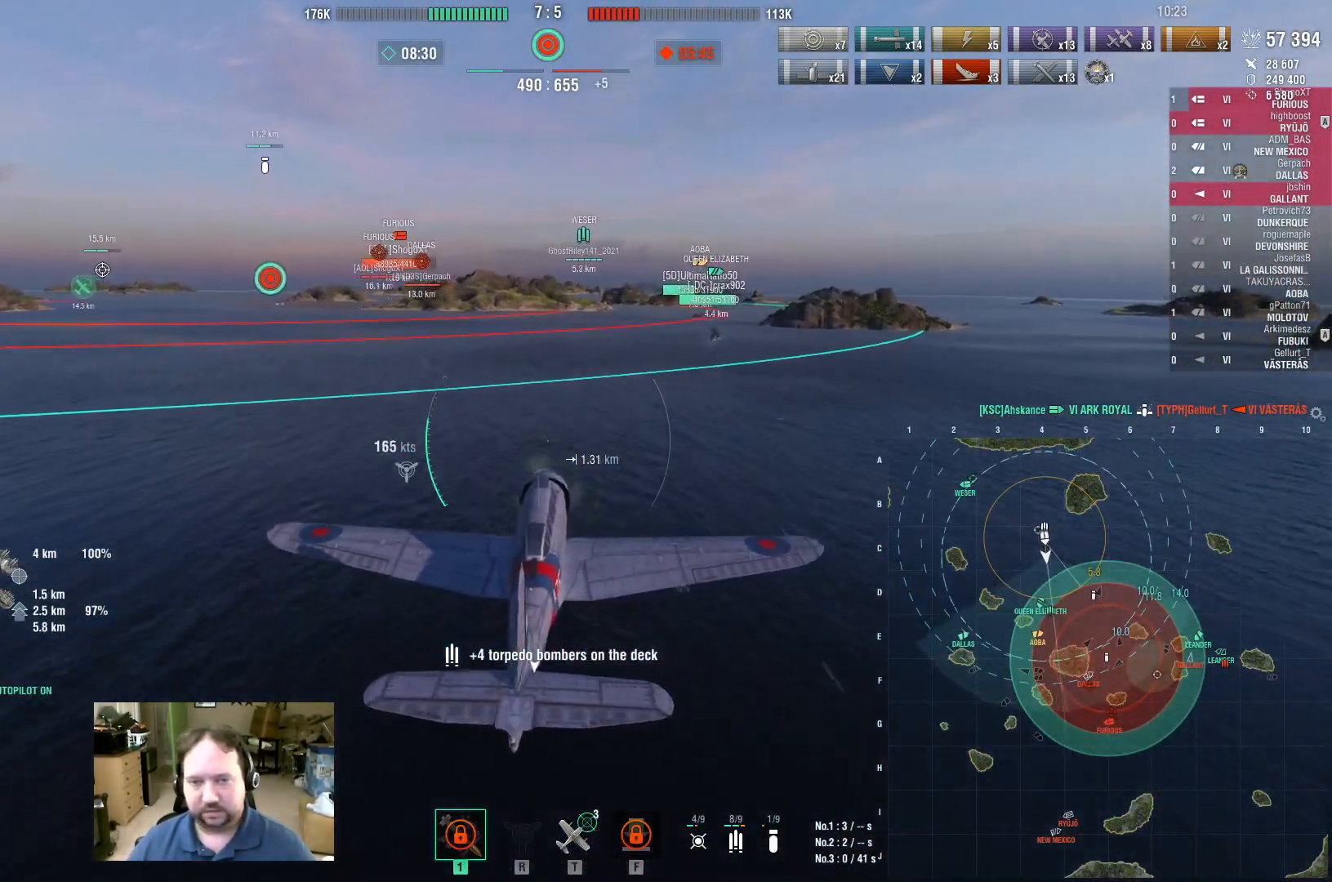
{"keys": ["a", "w"], "mouse": [], "events": []}
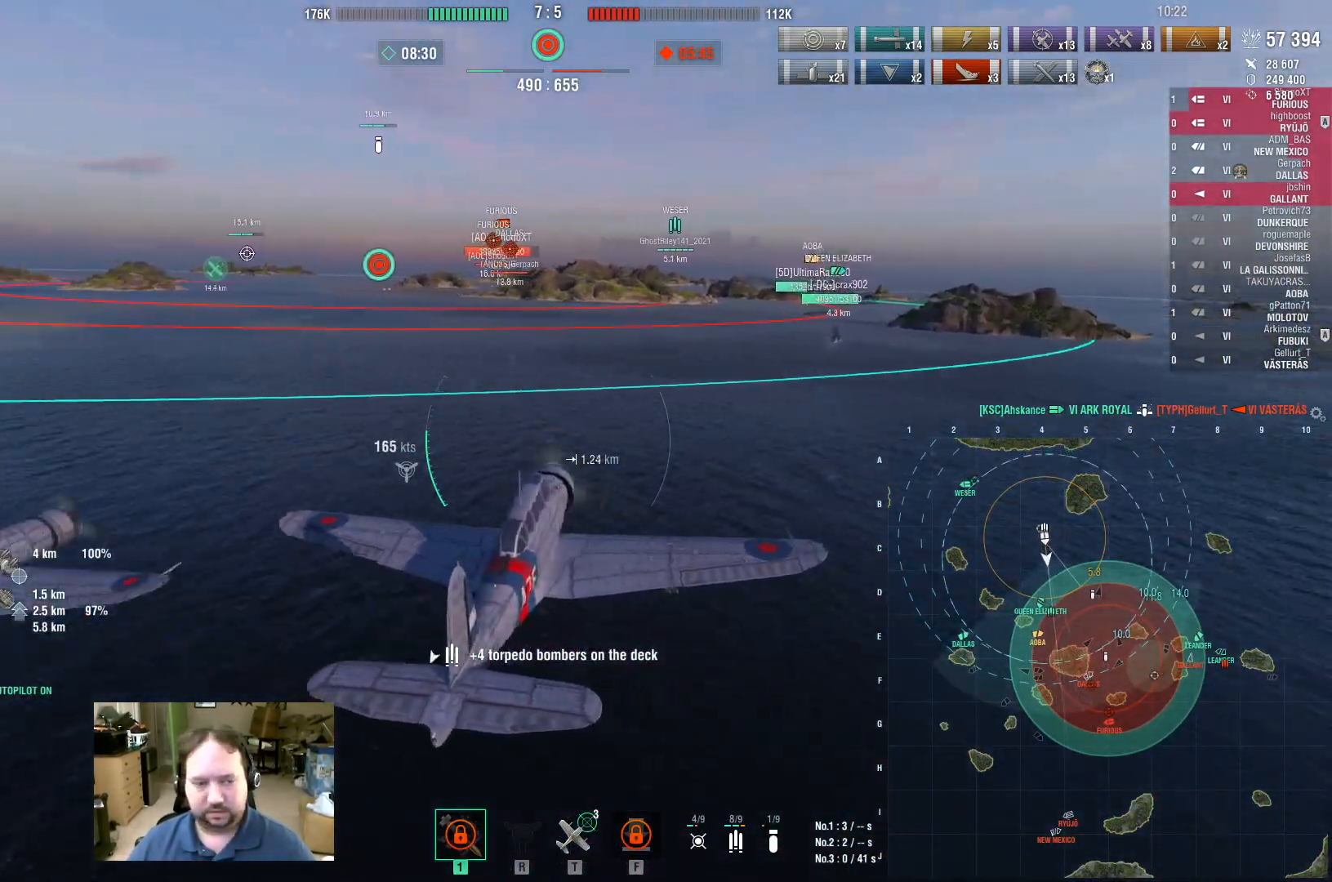
{"keys": ["a", "w"], "mouse": [], "events": []}
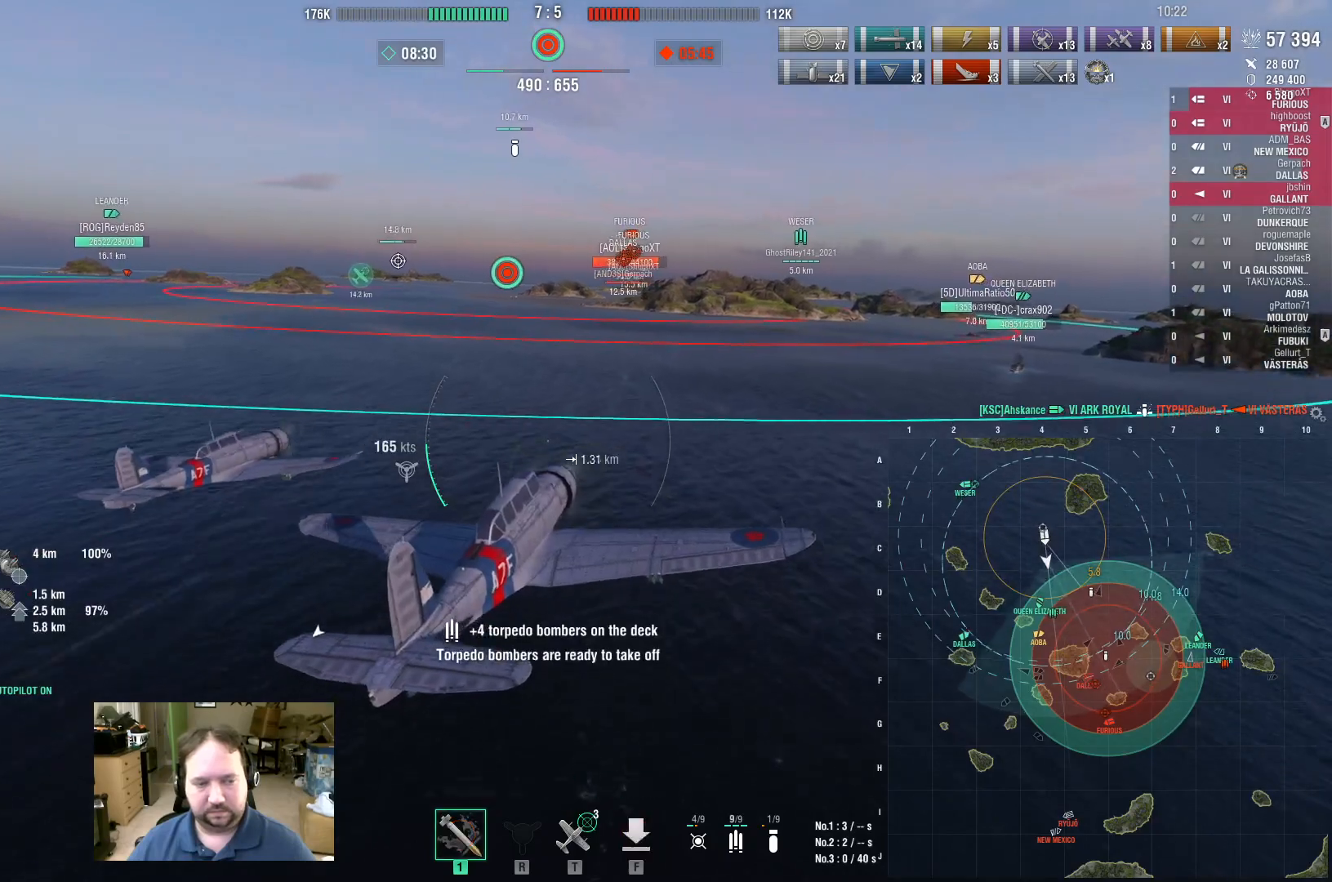
{"keys": ["w"], "mouse": [], "events": [[400, "a", "up"]]}
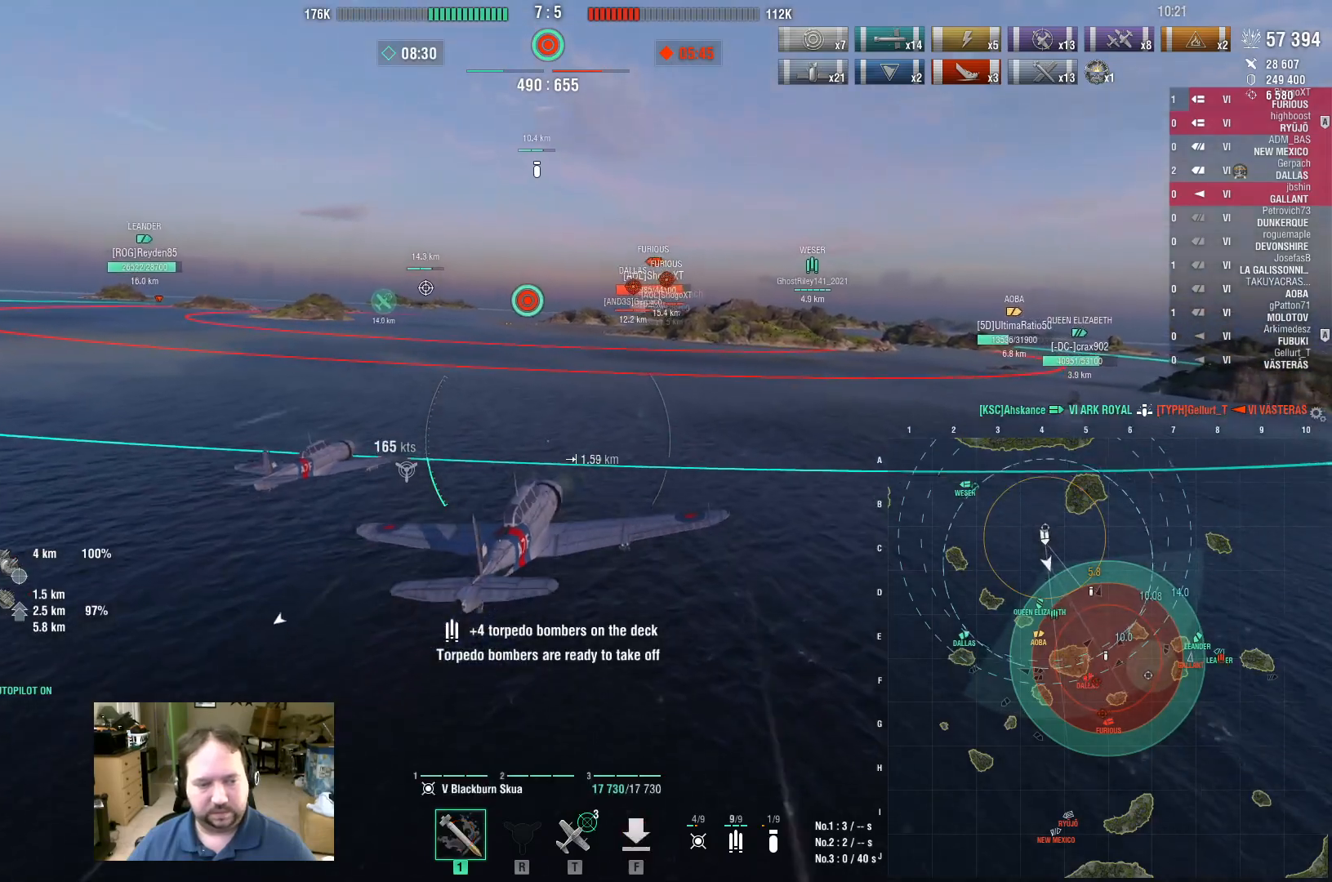
{"keys": ["w"], "mouse": [], "events": []}
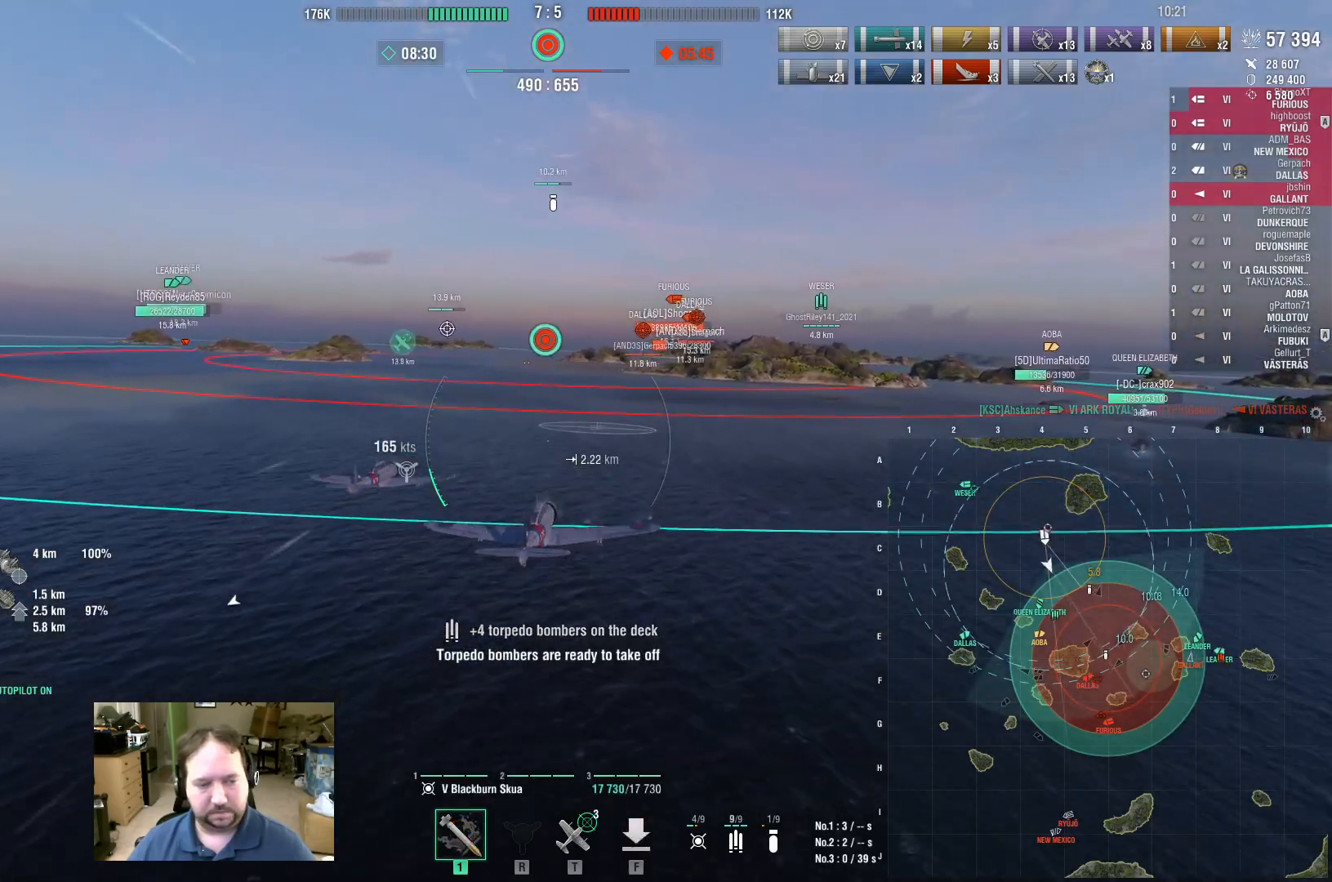
{"keys": ["w"], "mouse": [], "events": []}
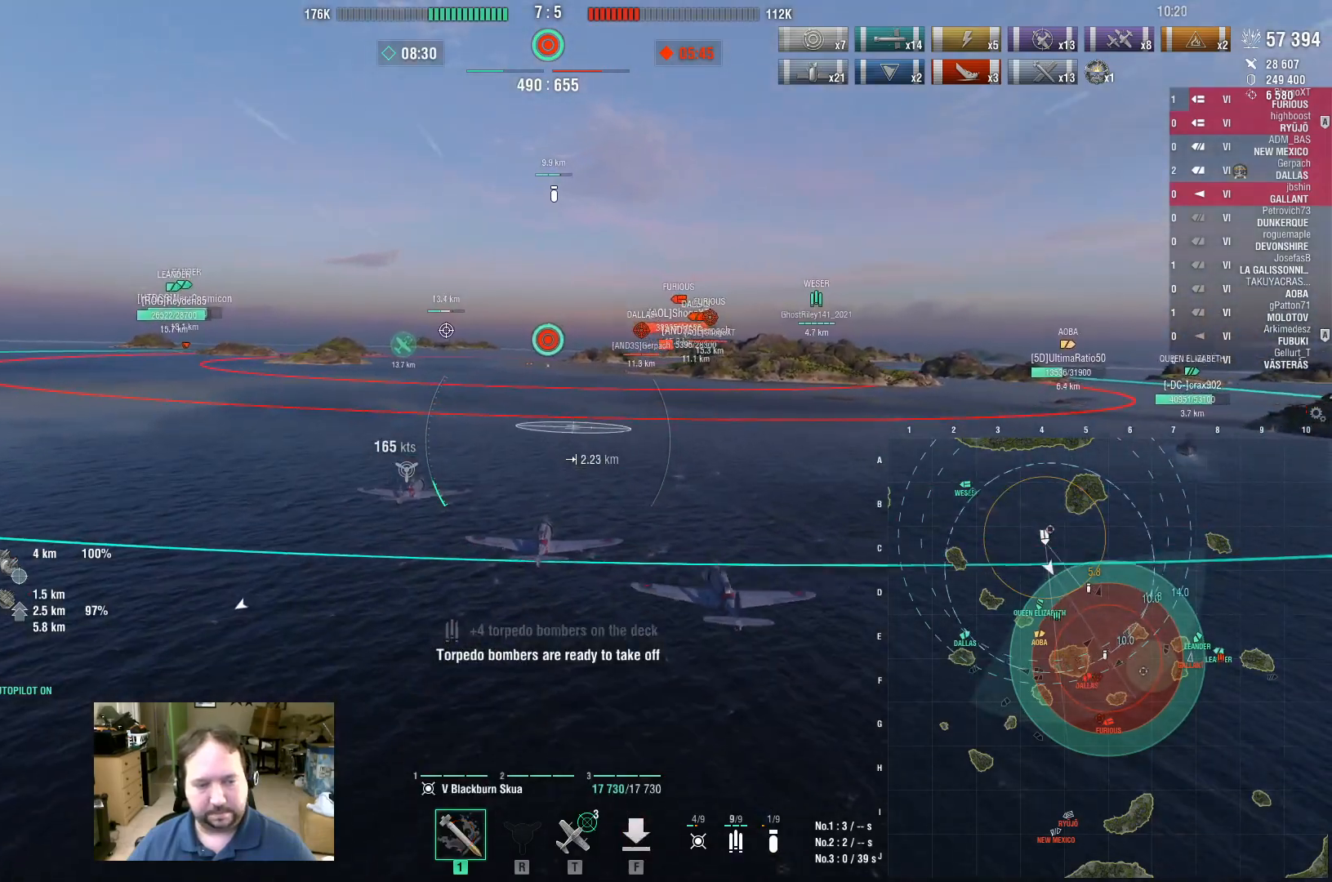
{"keys": ["w"], "mouse": [], "events": []}
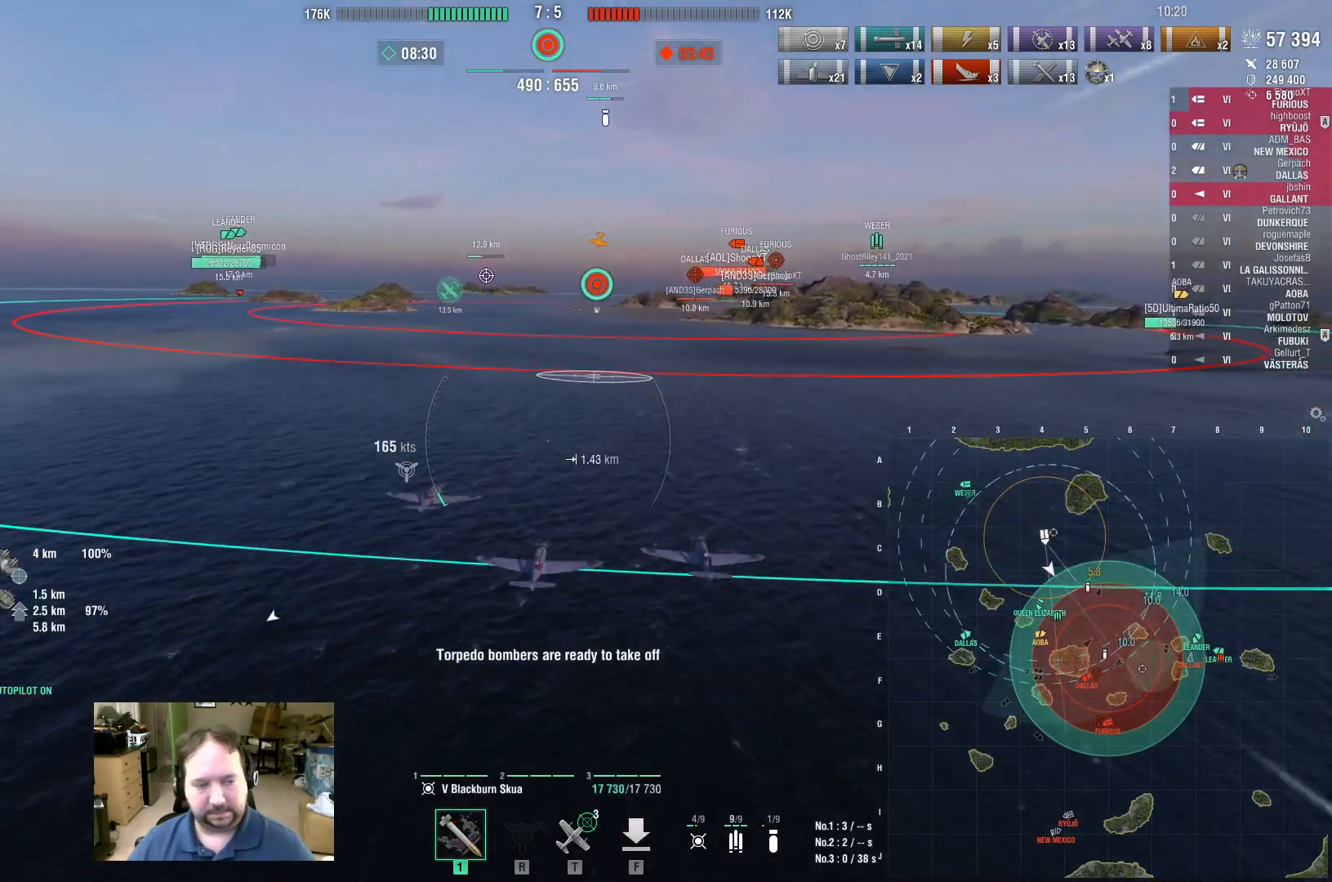
{"keys": ["w"], "mouse": [], "events": []}
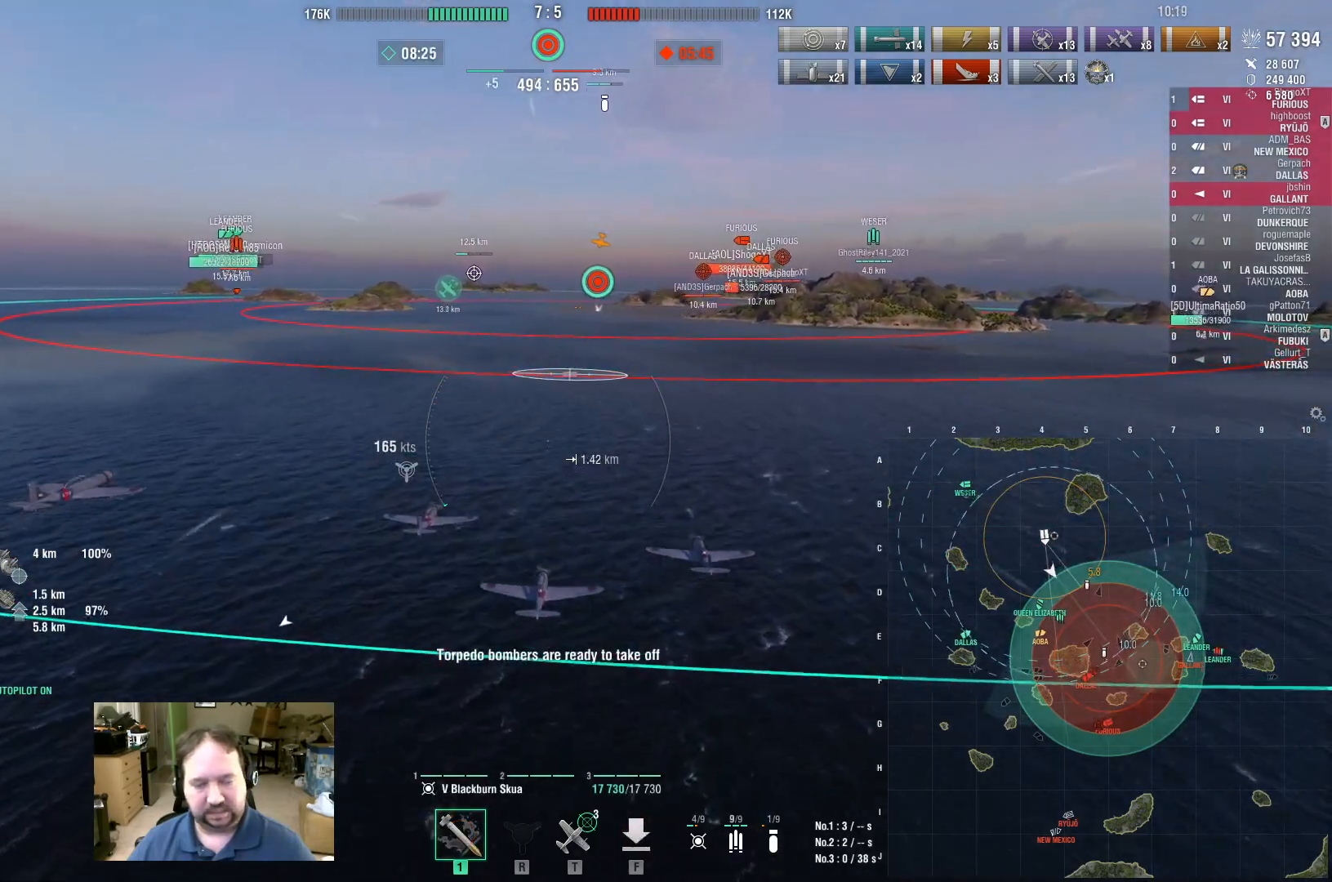
{"keys": ["tab"], "mouse": [], "events": [[383, "w", "up"], [417, "tab", "down"]]}
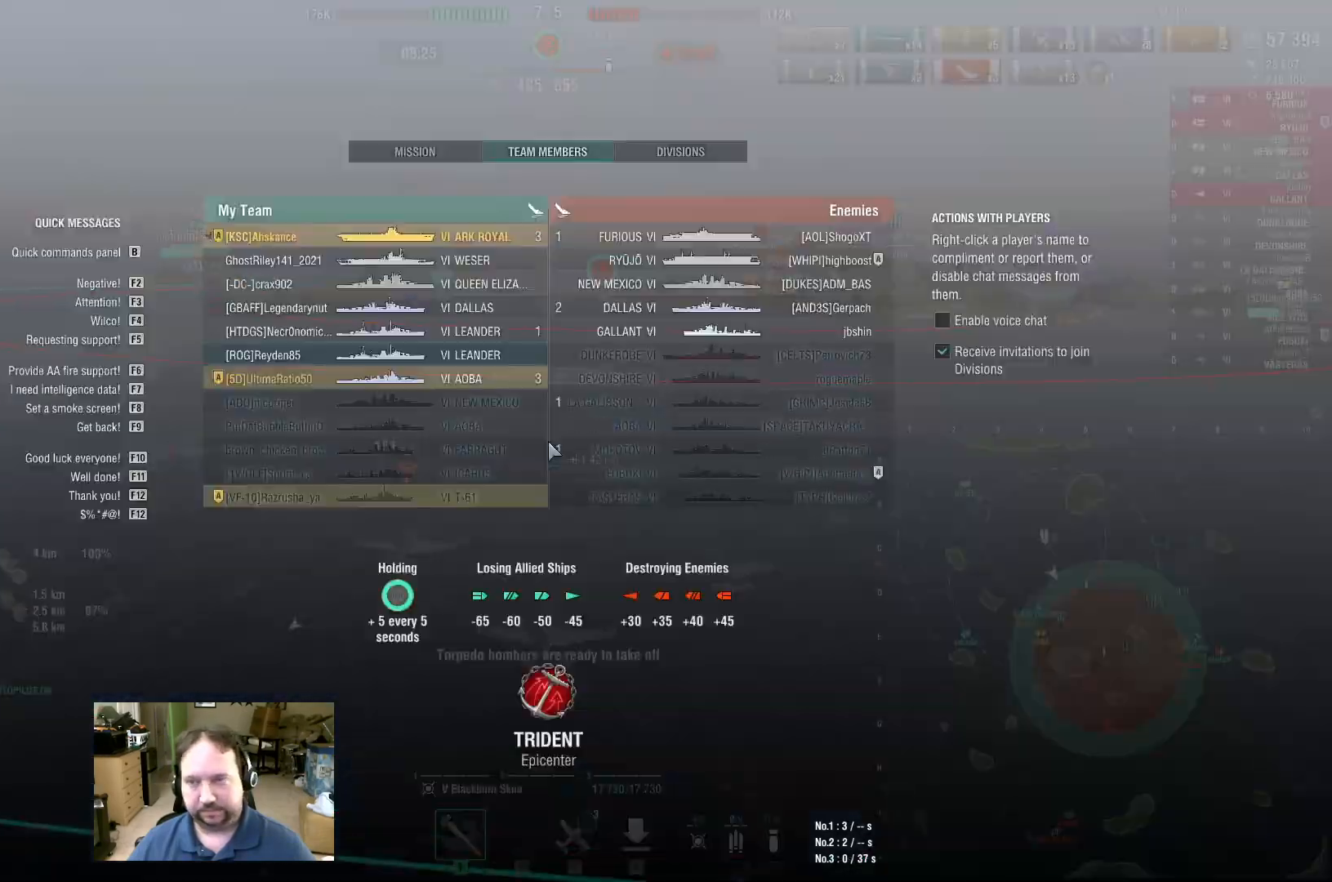
{"keys": ["tab"], "mouse": [], "events": []}
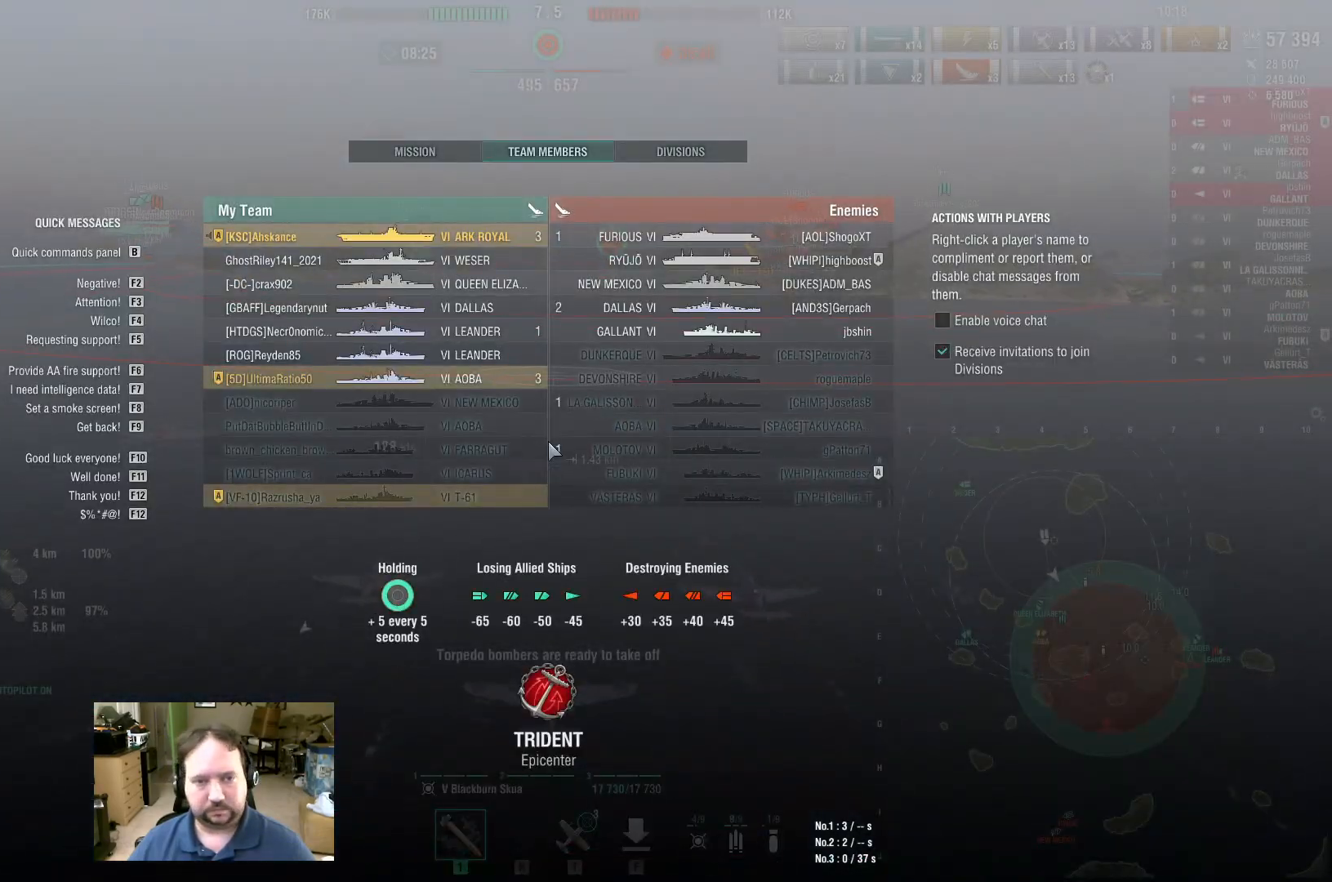
{"keys": ["tab"], "mouse": [], "events": []}
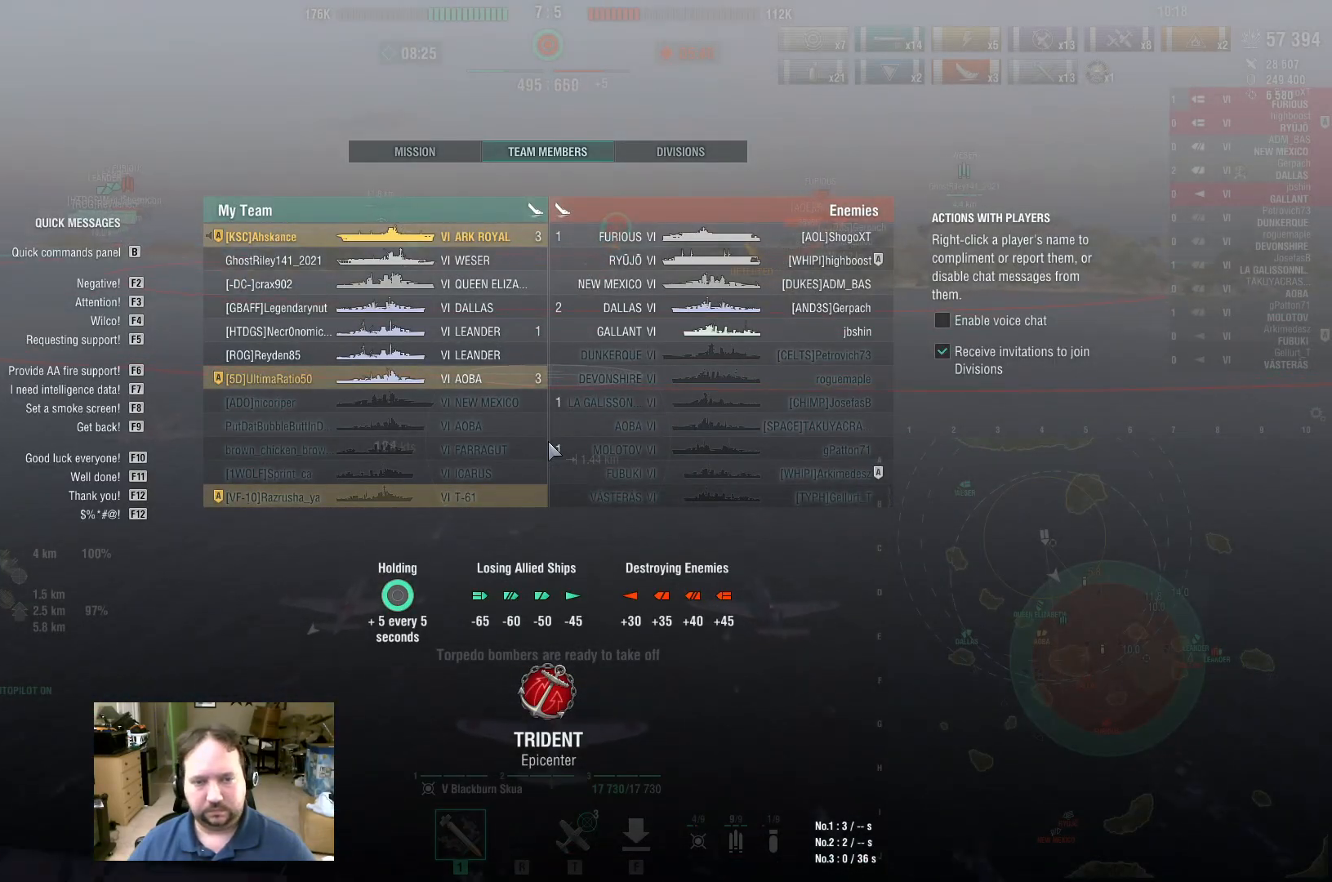
{"keys": ["tab"], "mouse": [], "events": []}
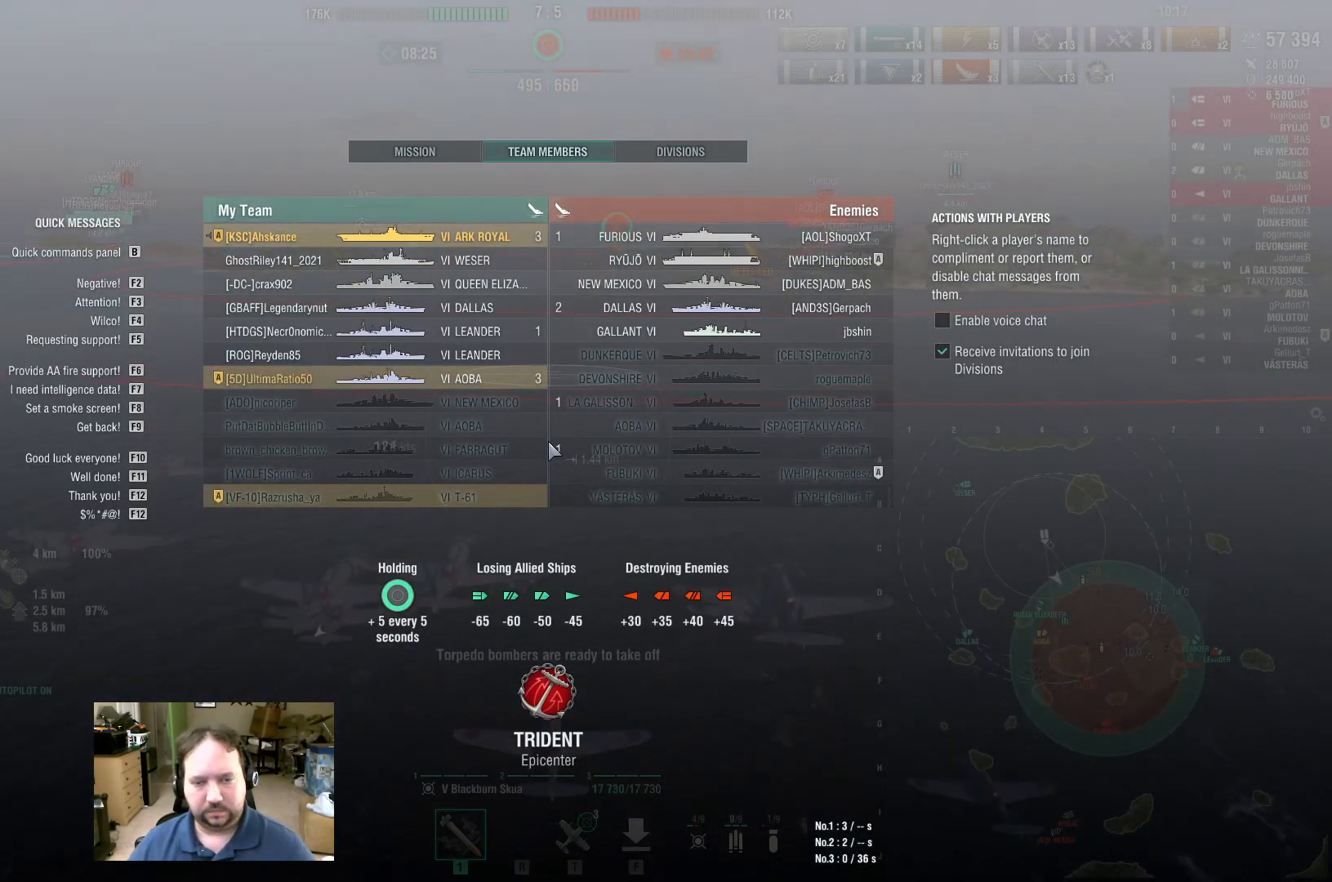
{"keys": [], "mouse": [], "events": [[300, "tab", "up"]]}
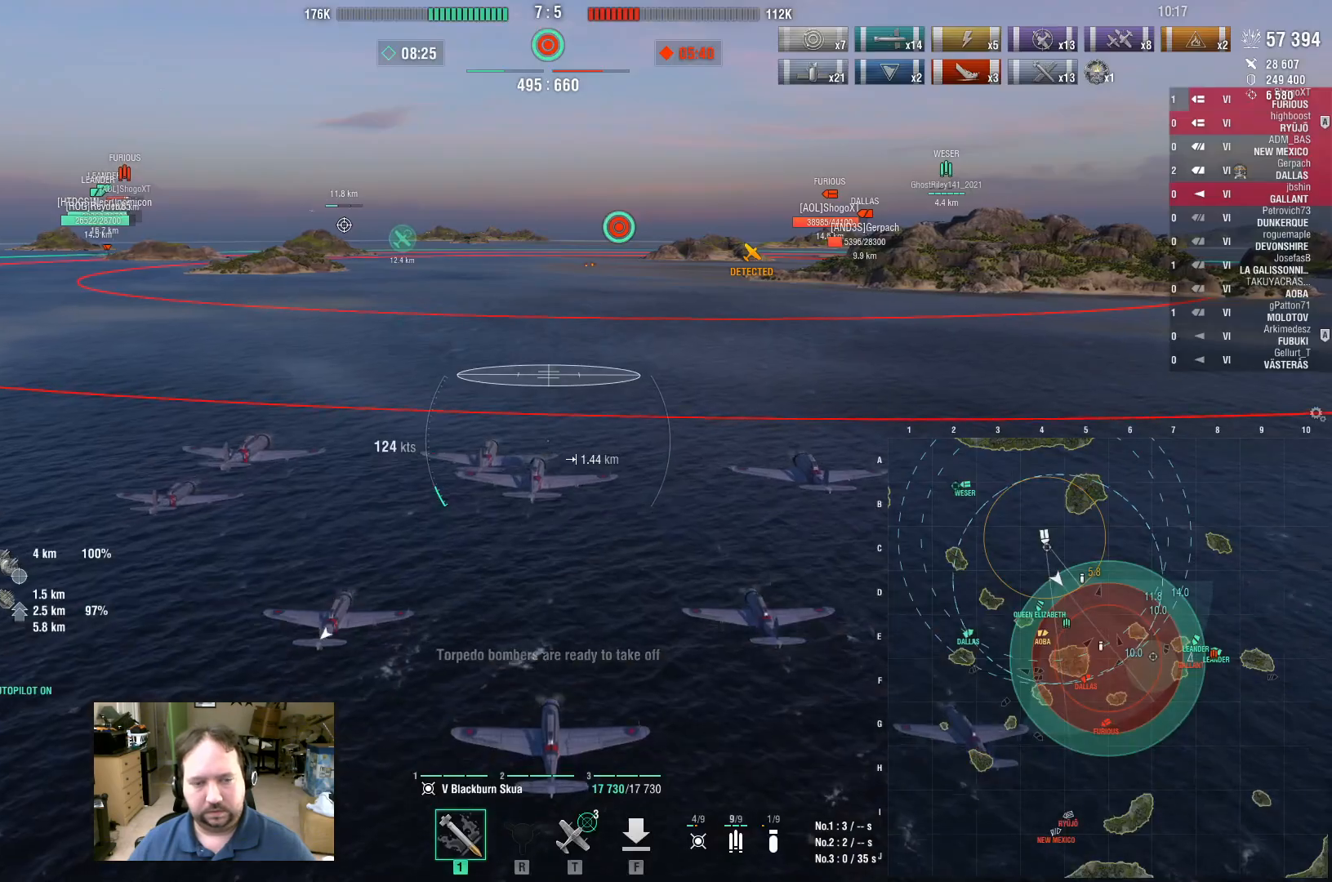
{"keys": [], "mouse": [], "events": []}